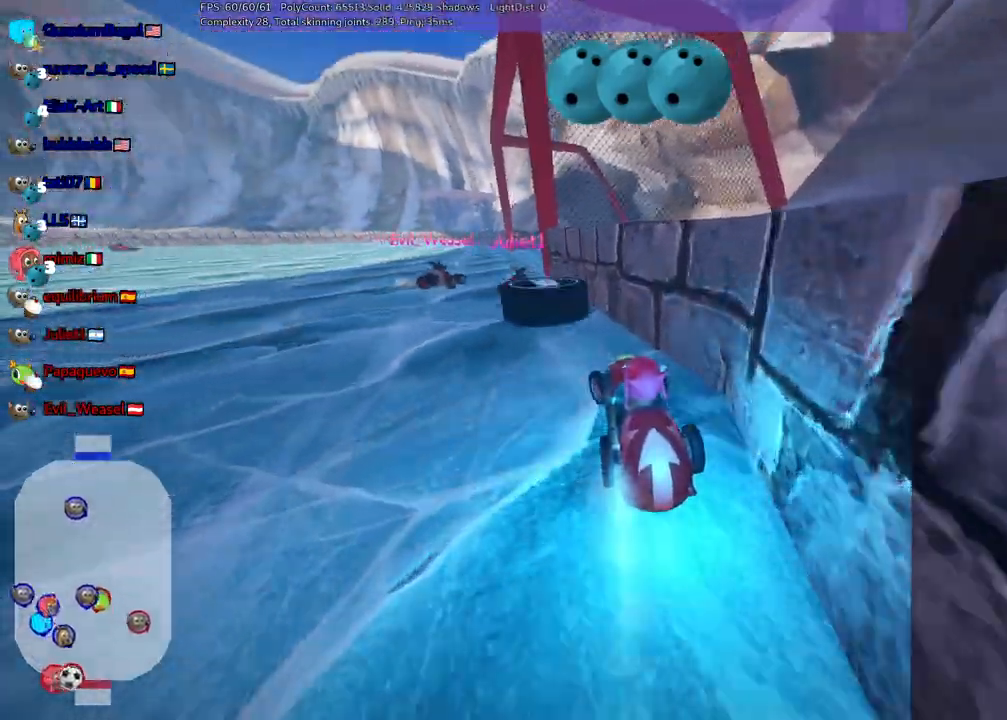
Gameplay with keyboard; each line is a JSON object with the keys held at the frame after it. "events" lists presses ("down") and releases ("up") of ".", "/", "alt_r", "b", "c", "comma", "ctrl_r", "d", "down", "f", "g", "h", "j", "k", "l", "left", "m", "n", "quote", "return", "right", "semicolon", "shift_r", "space", "super", "up" and "v" between this image and that frame as [ms after this image, input, new state], when the widget could be followed in between. No other keys are recorded. Mouse input is not recorded.
{"keys": ["left", "up"], "events": [[267, "left", "down"]]}
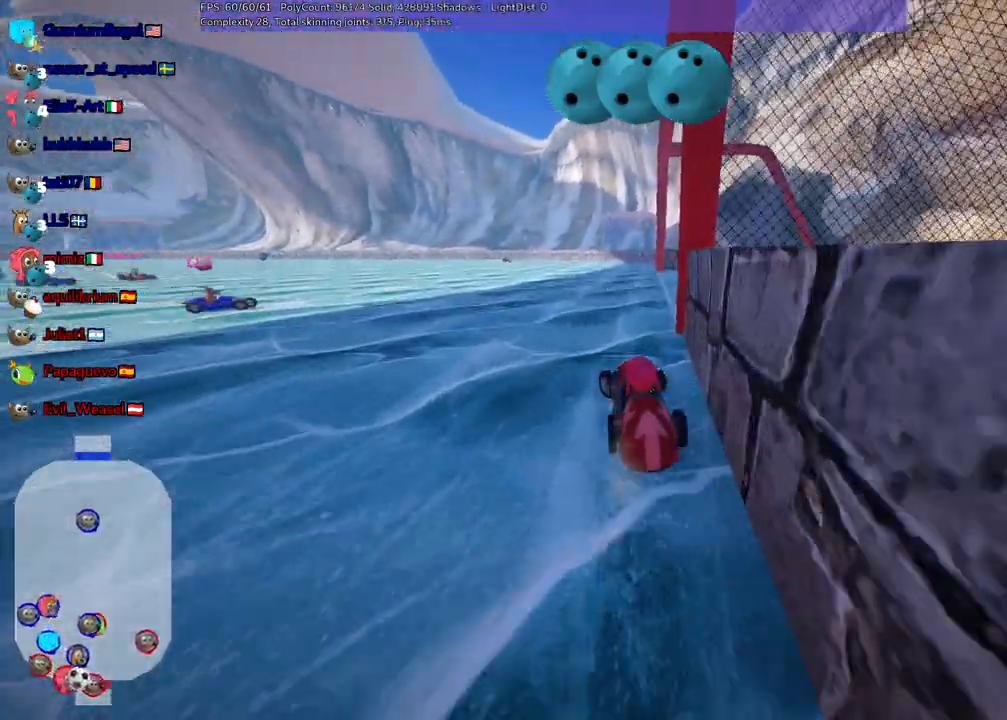
{"keys": ["down", "left"]}
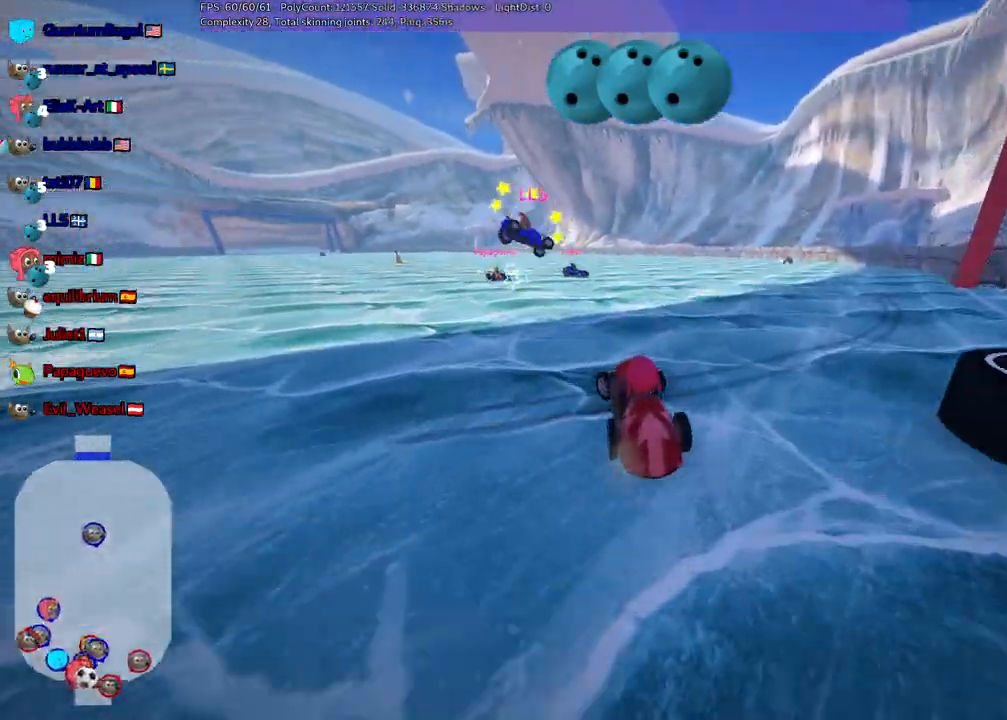
{"keys": []}
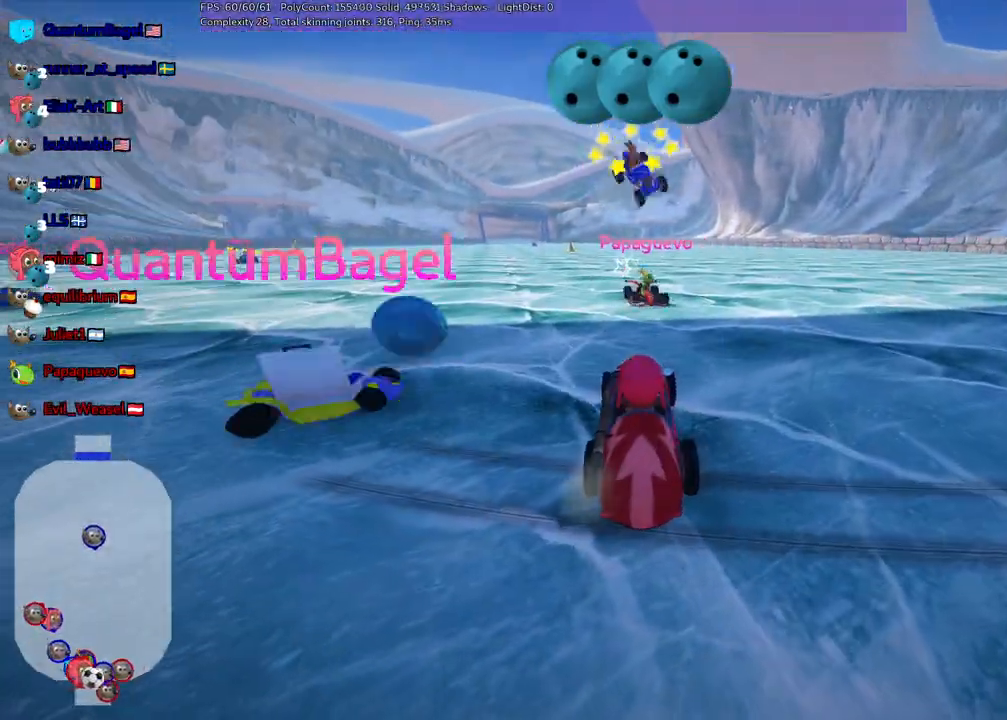
{"keys": [], "events": [[117, "down", "down"], [117, "left", "down"], [317, "down", "up"], [317, "left", "up"]]}
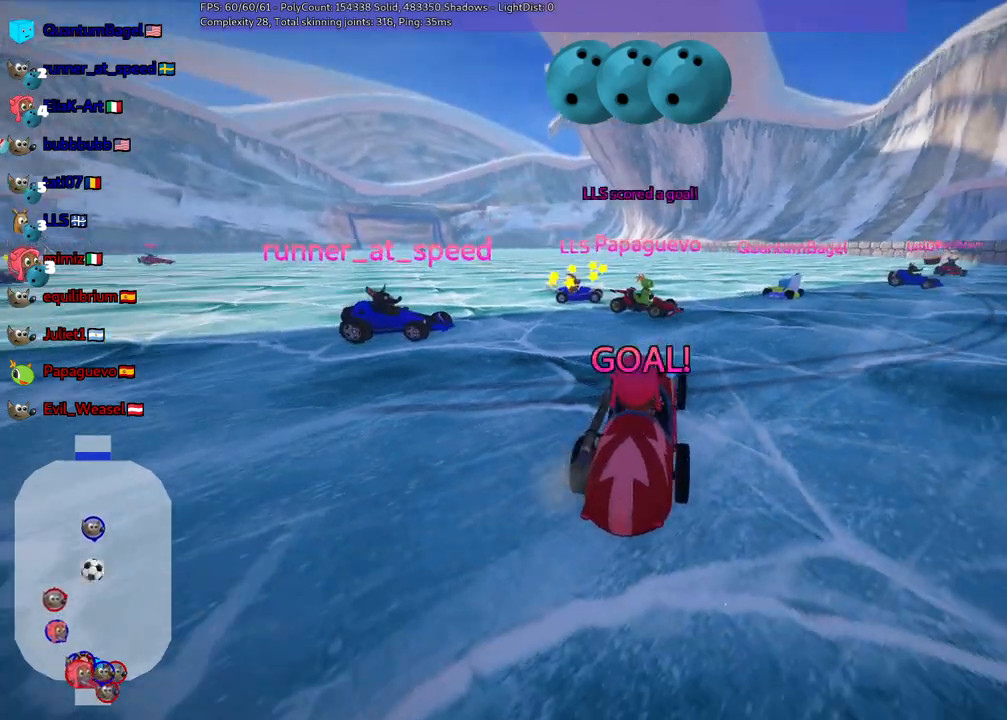
{"keys": ["b", "up"], "events": [[417, "b", "down"], [467, "up", "down"]]}
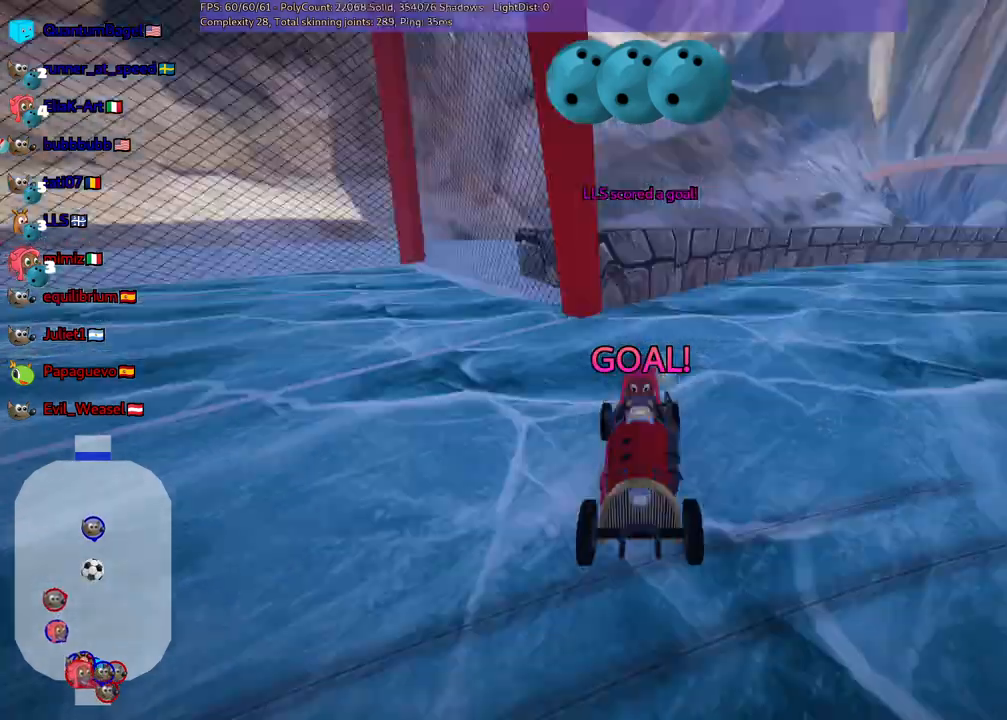
{"keys": ["up"], "events": [[200, "b", "up"]]}
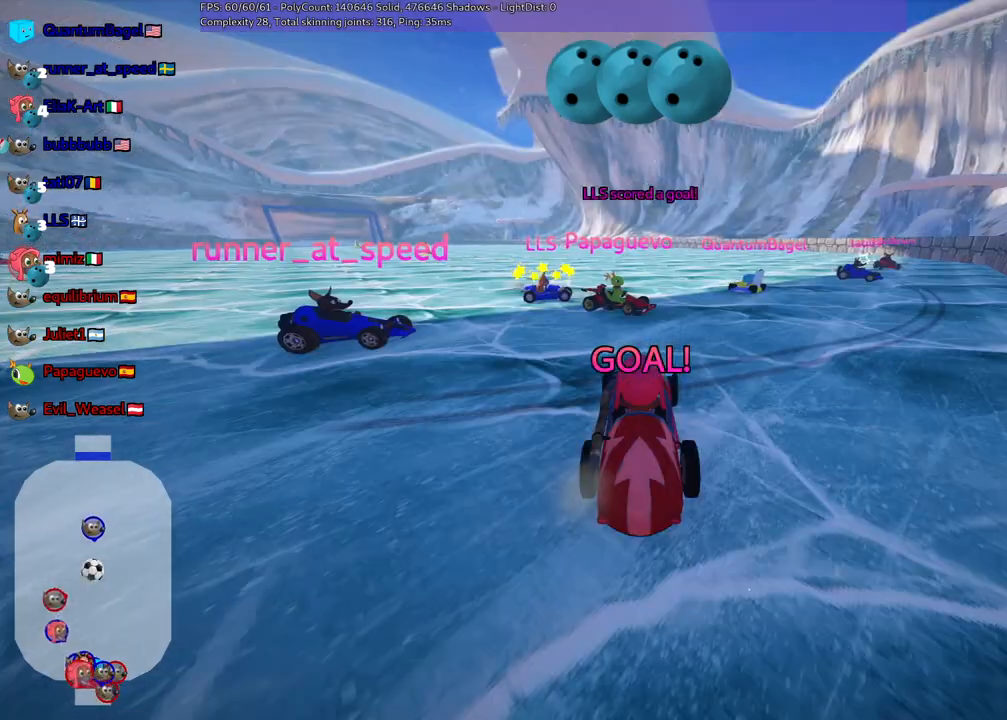
{"keys": ["up"], "events": []}
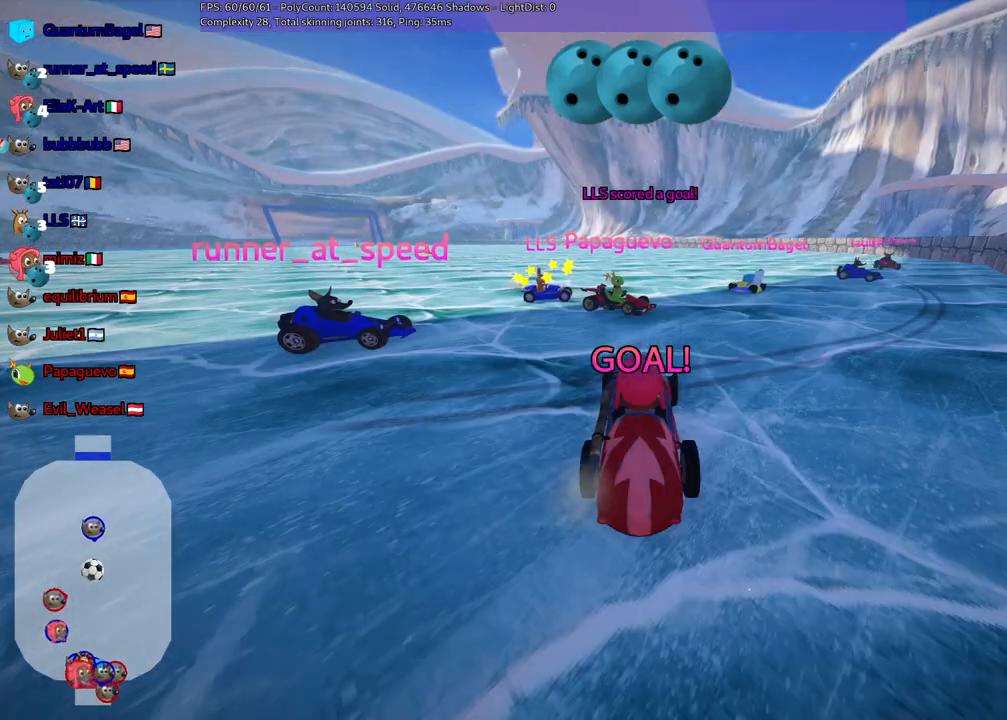
{"keys": ["n", "up"], "events": [[417, "n", "down"]]}
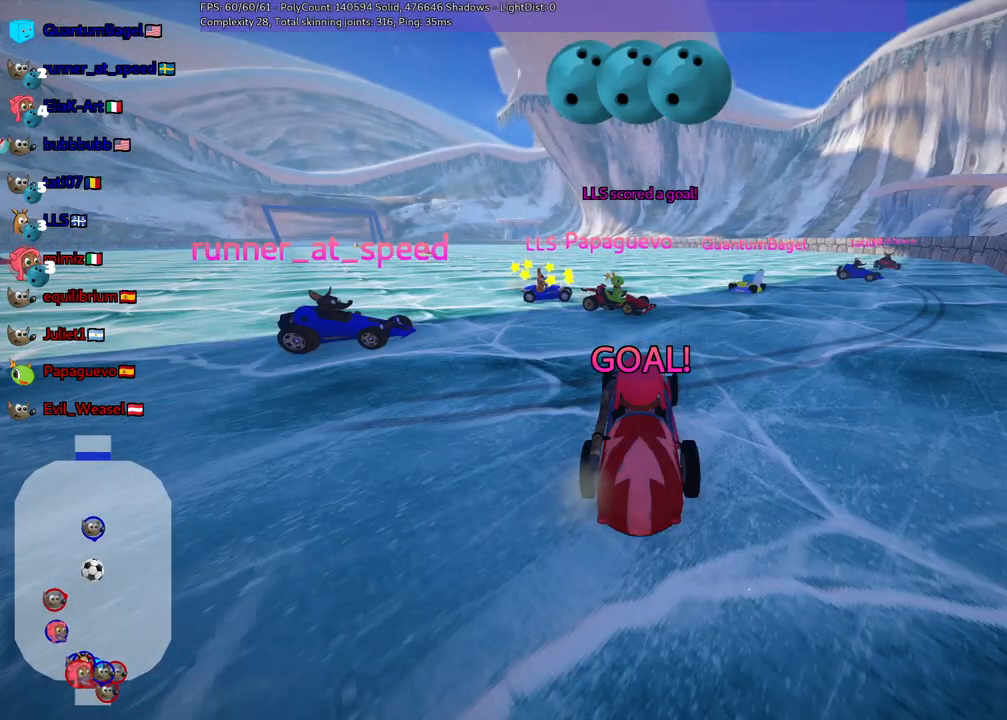
{"keys": ["n", "up"], "events": []}
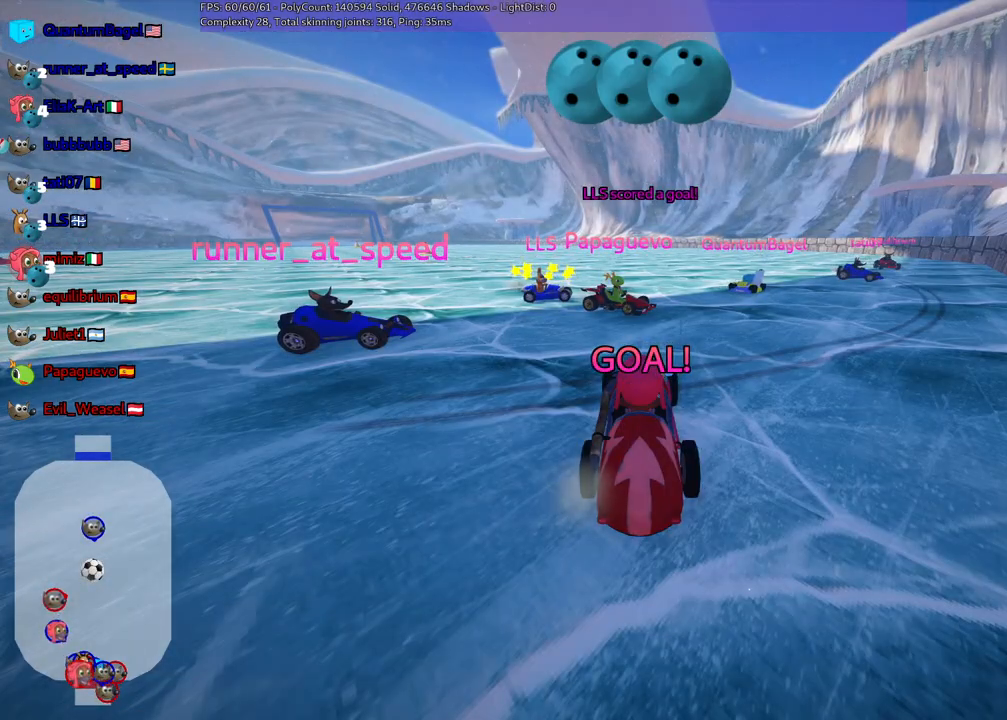
{"keys": ["left", "n", "up"], "events": [[450, "left", "down"]]}
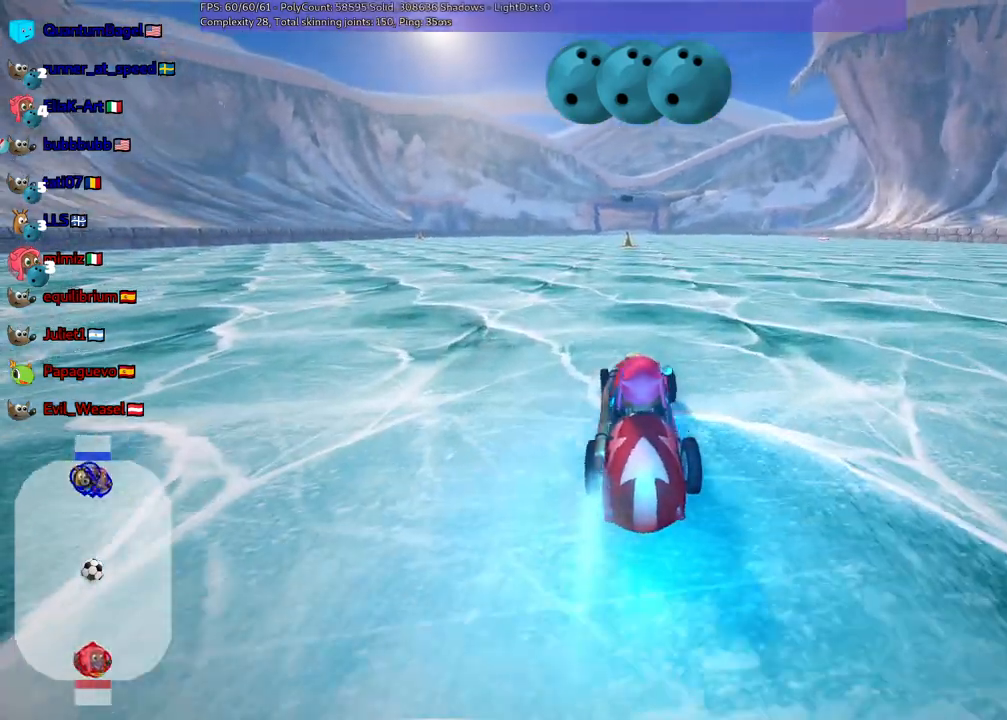
{"keys": ["left", "m", "up"], "events": [[183, "n", "up"], [283, "left", "up"], [283, "right", "down"], [333, "m", "down"], [383, "left", "down"], [383, "right", "up"]]}
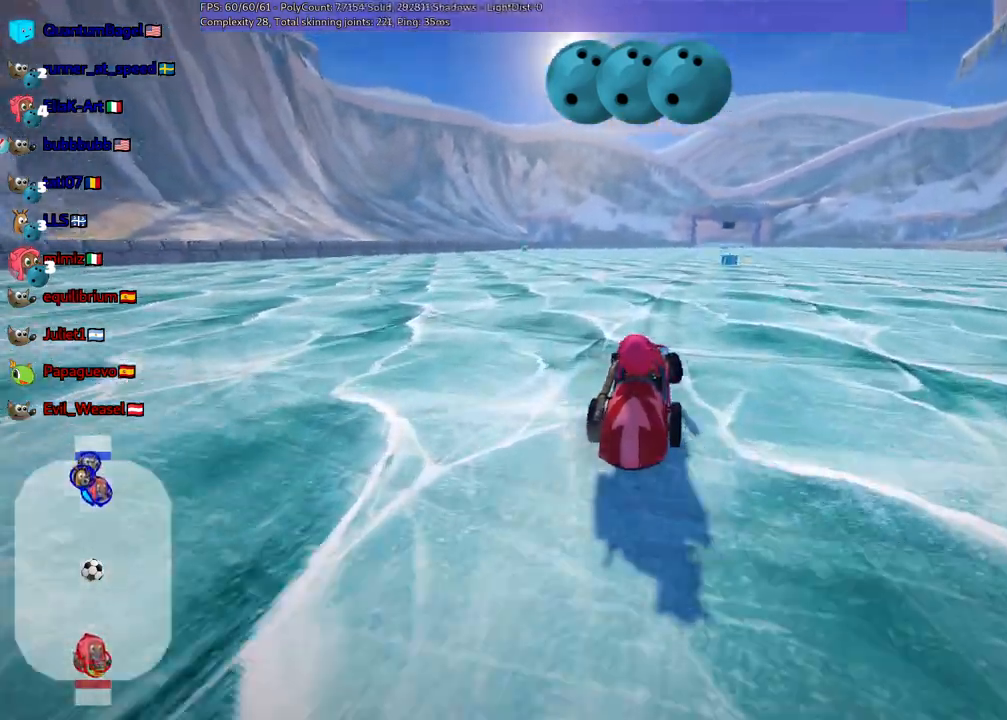
{"keys": ["left", "m", "up"], "events": []}
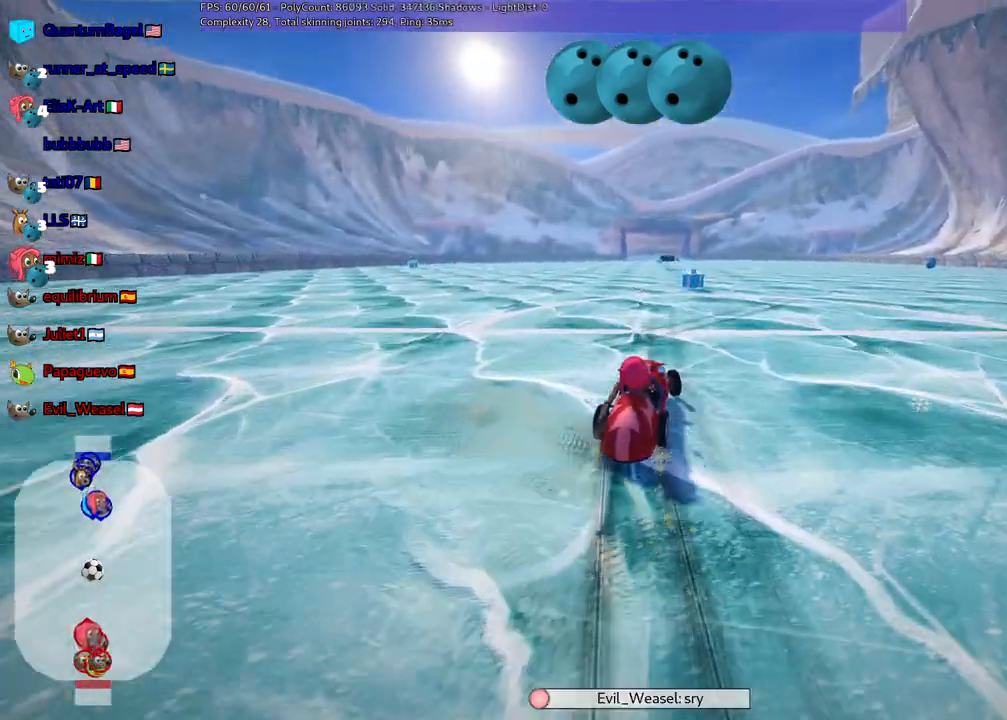
{"keys": ["left", "m", "n", "up"], "events": [[467, "n", "down"]]}
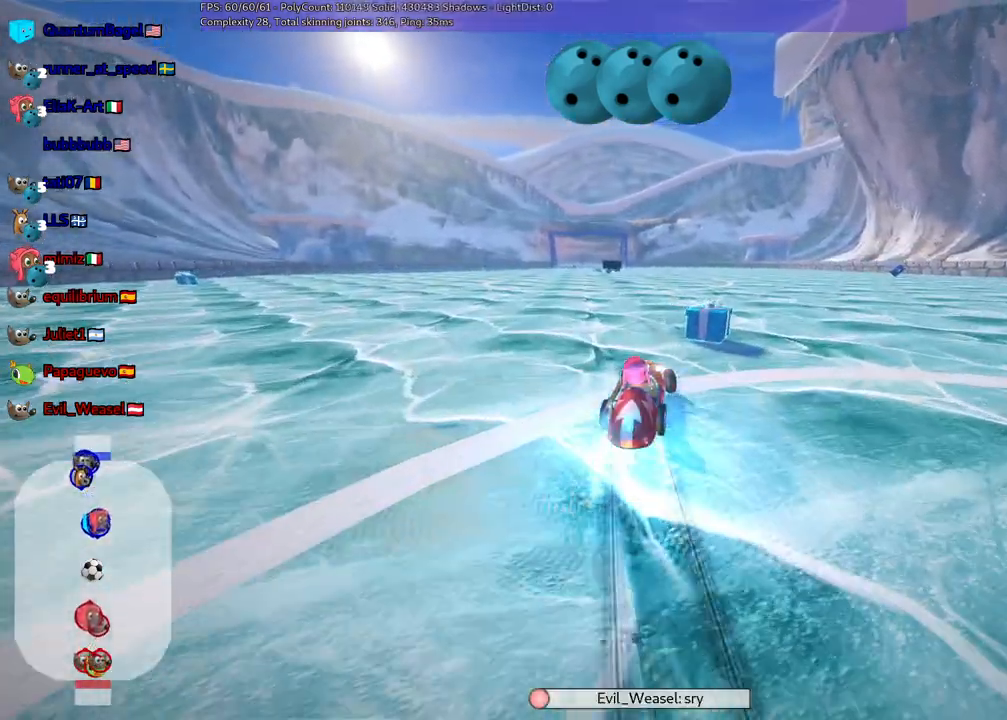
{"keys": ["up"], "events": [[17, "m", "up"], [50, "left", "up"], [100, "n", "up"], [283, "left", "down"], [333, "space", "down"], [433, "left", "up"], [433, "space", "up"]]}